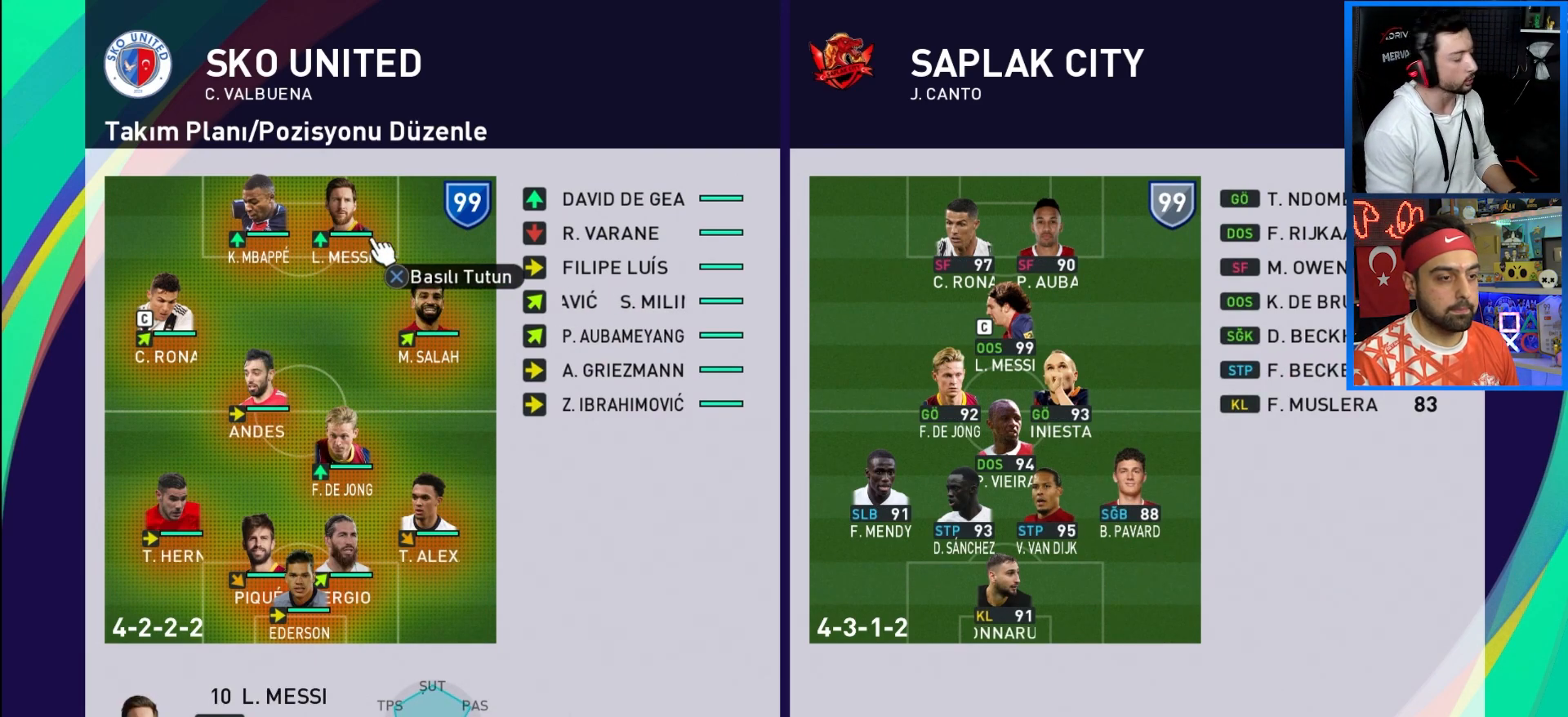
Gameplay with a controller (PlayStation layout); each line is a JSON object with the inputs held at the frame after it. "events" lists button and stick changes between this image and that frame as [ms after this image, input, new state], when the widget could be followed in between. Not read: R3.
{"buttons": [], "left_stick": "center", "right_stick": "center", "events": [[233, "DPAD_RIGHT", "down"], [333, "DPAD_RIGHT", "up"]]}
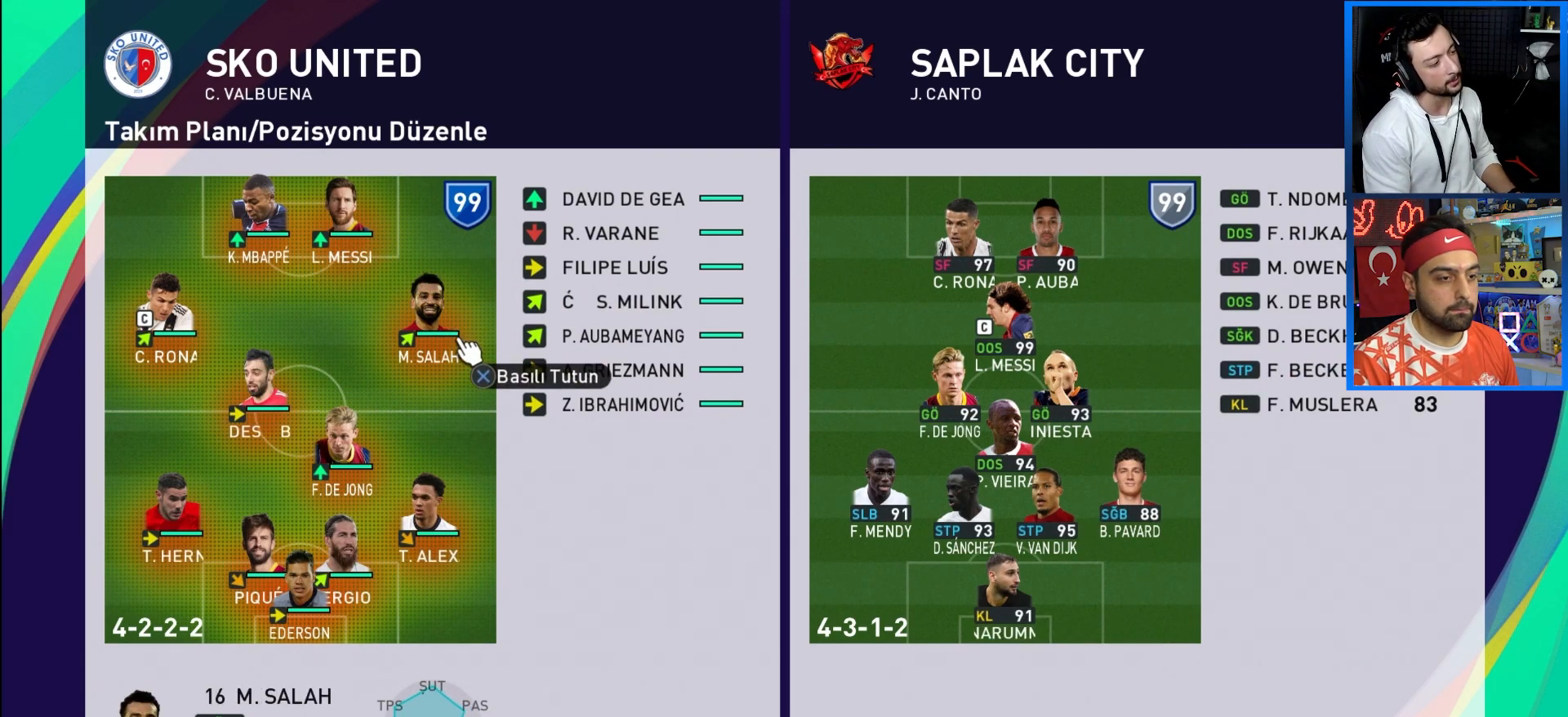
{"buttons": ["DPAD_RIGHT"], "left_stick": "center", "right_stick": "center", "events": [[483, "DPAD_RIGHT", "down"]]}
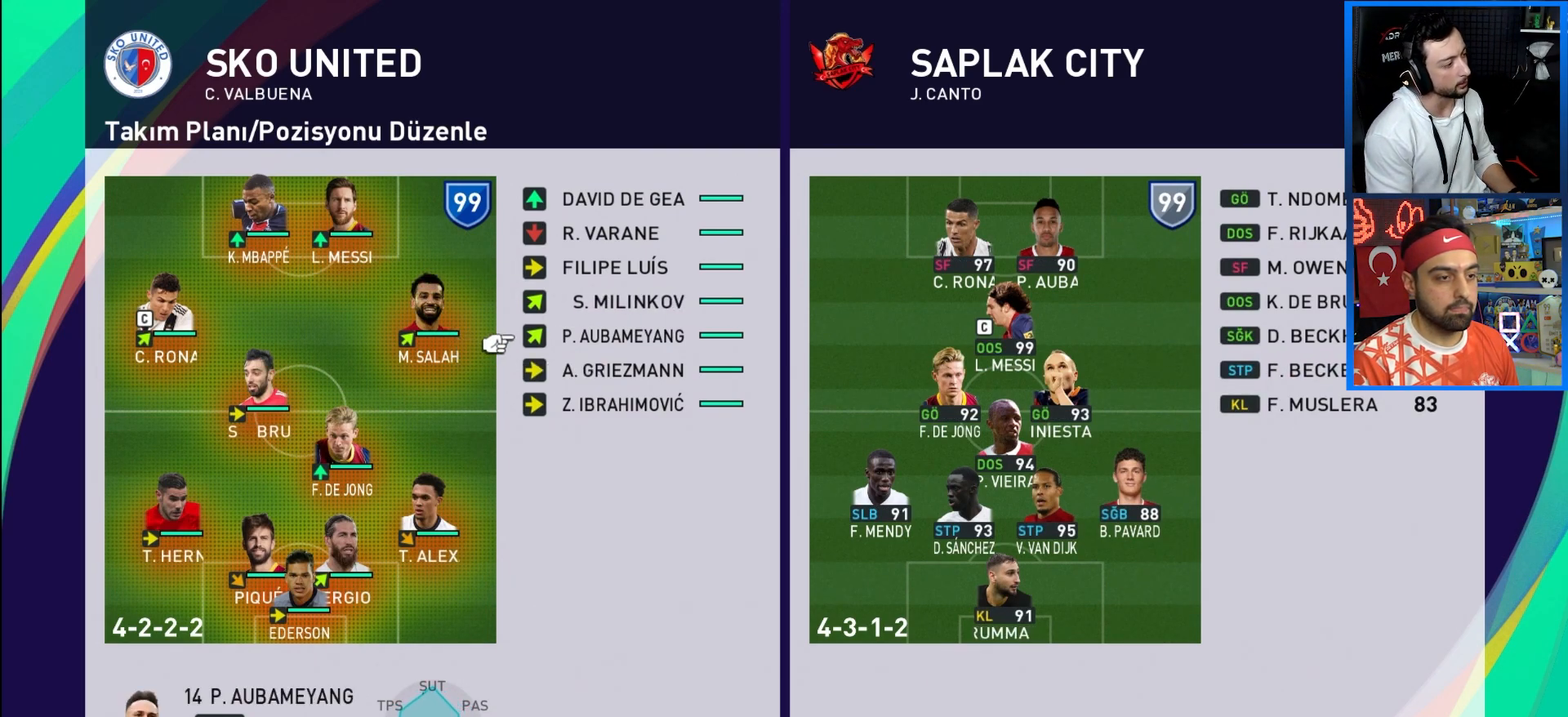
{"buttons": [], "left_stick": "center", "right_stick": "center", "events": [[100, "DPAD_RIGHT", "up"]]}
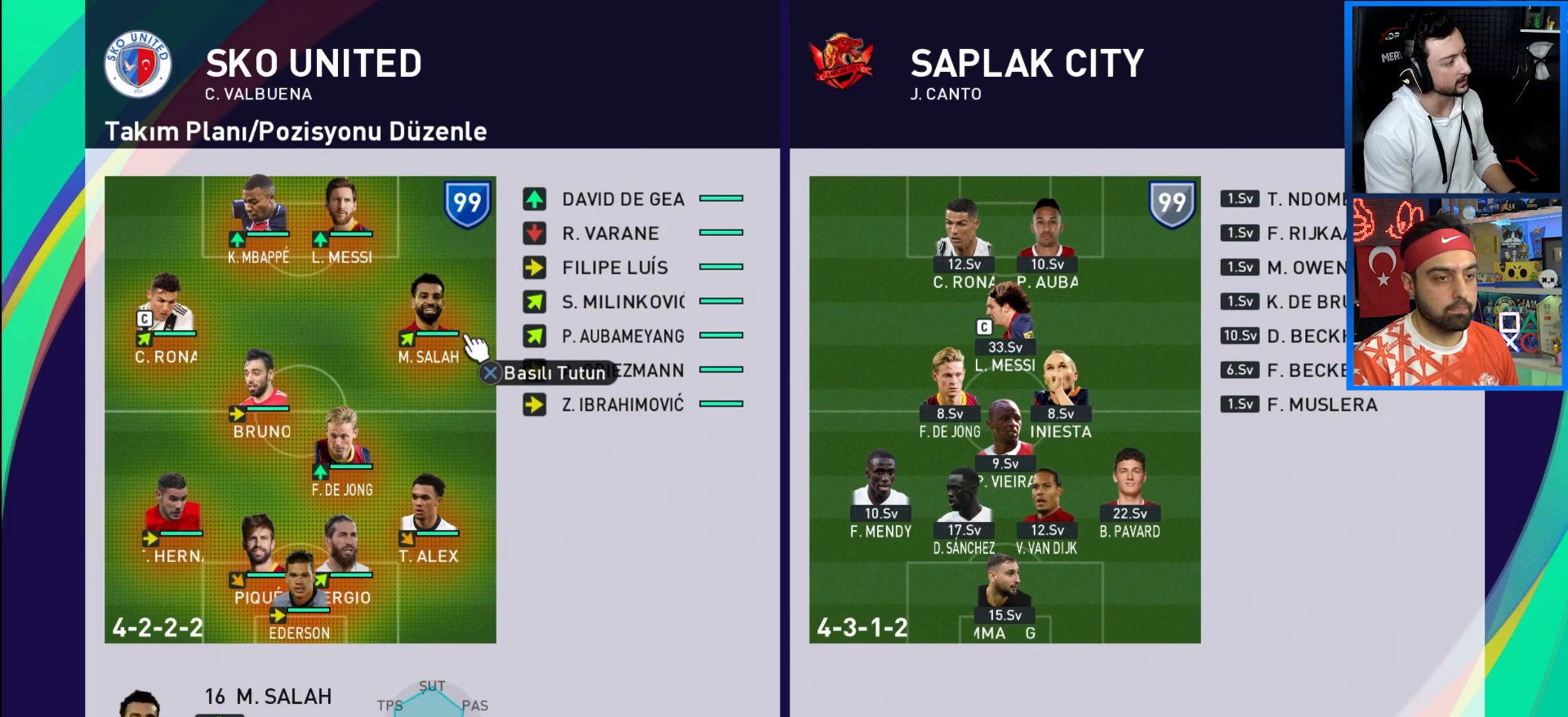
{"buttons": [], "left_stick": "center", "right_stick": "center", "events": [[17, "DPAD_LEFT", "down"], [117, "DPAD_LEFT", "up"], [250, "DPAD_DOWN", "down"], [350, "DPAD_DOWN", "up"]]}
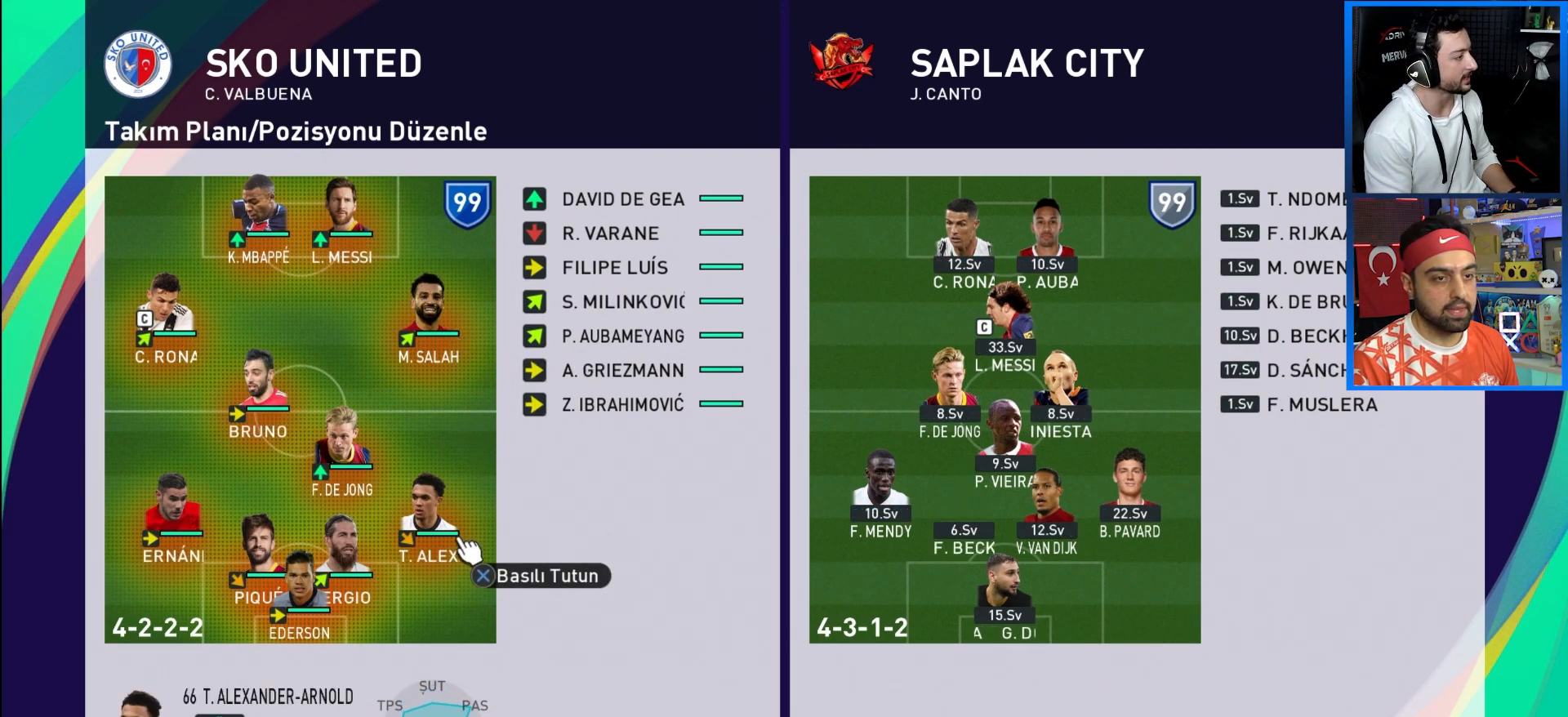
{"buttons": [], "left_stick": "center", "right_stick": "center", "events": []}
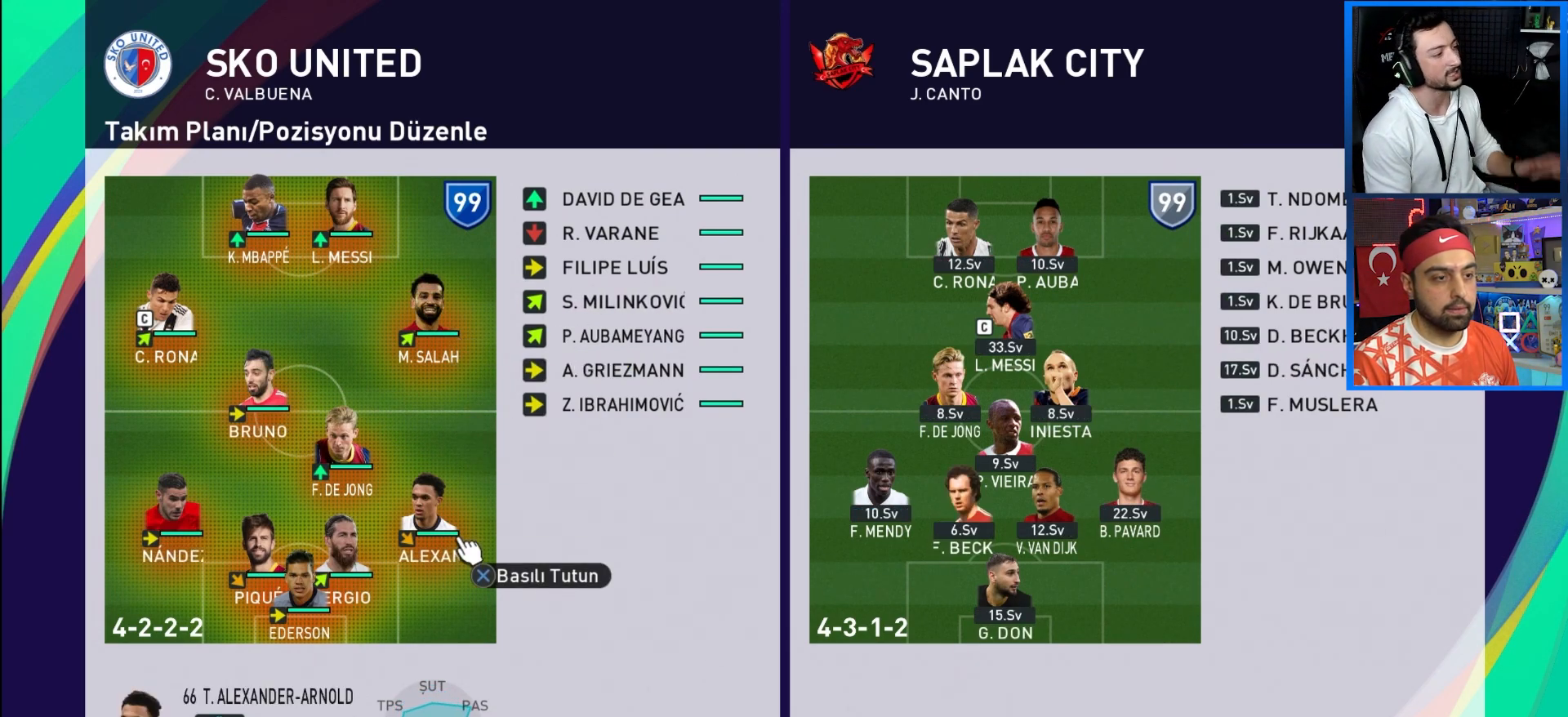
{"buttons": [], "left_stick": "center", "right_stick": "center", "events": []}
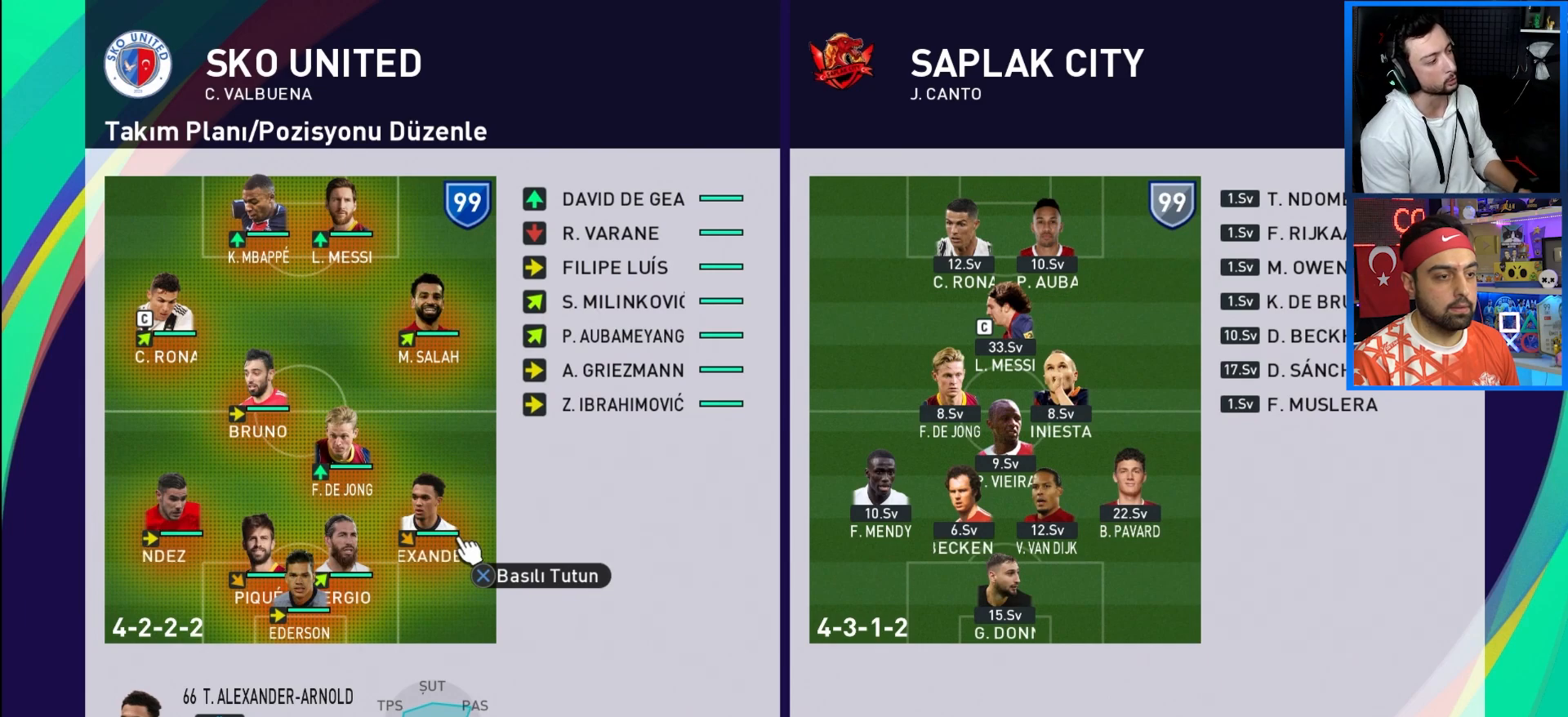
{"buttons": [], "left_stick": "center", "right_stick": "center", "events": []}
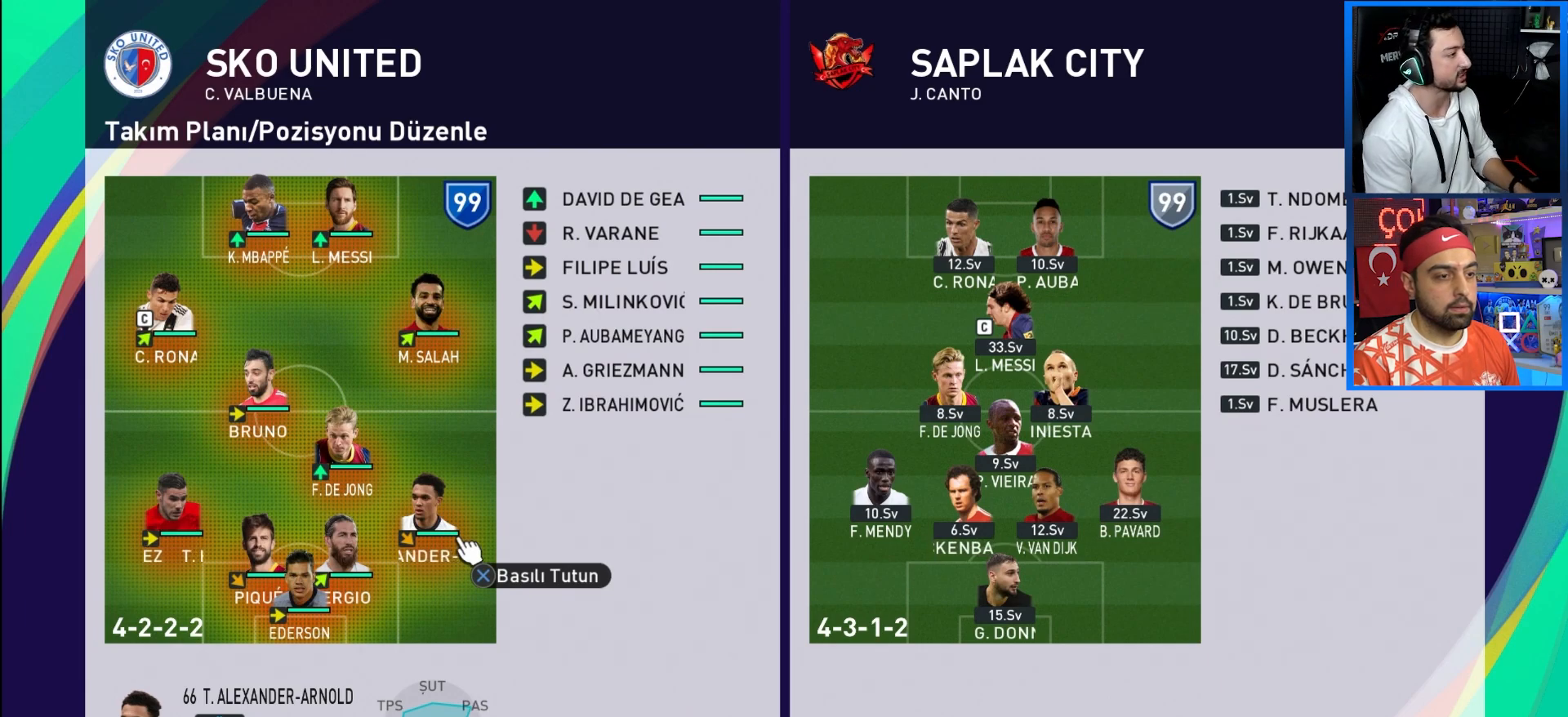
{"buttons": [], "left_stick": "center", "right_stick": "center", "events": []}
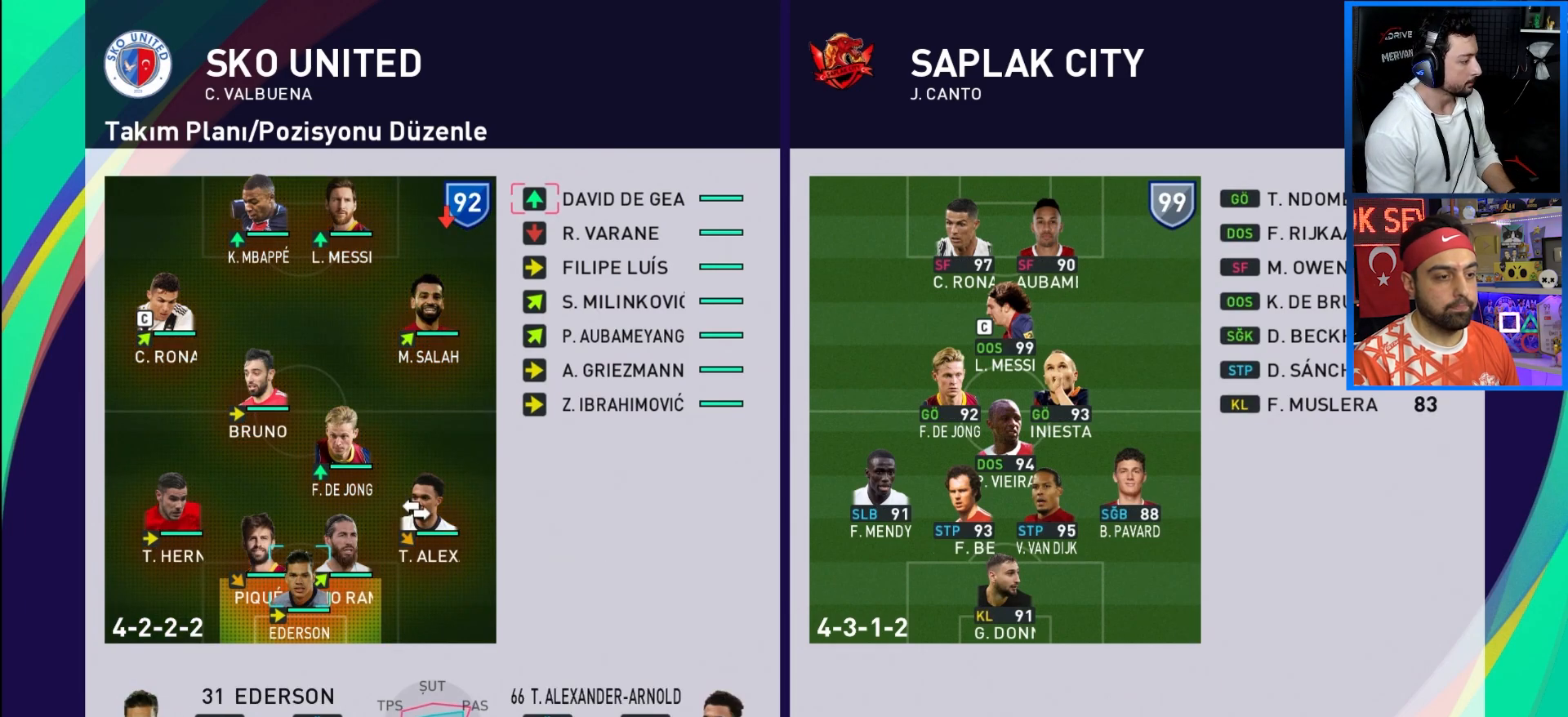
{"buttons": [], "left_stick": "center", "right_stick": "center", "events": [[50, "DPAD_RIGHT", "down"], [183, "DPAD_RIGHT", "up"], [350, "DPAD_UP", "down"], [467, "DPAD_UP", "up"]]}
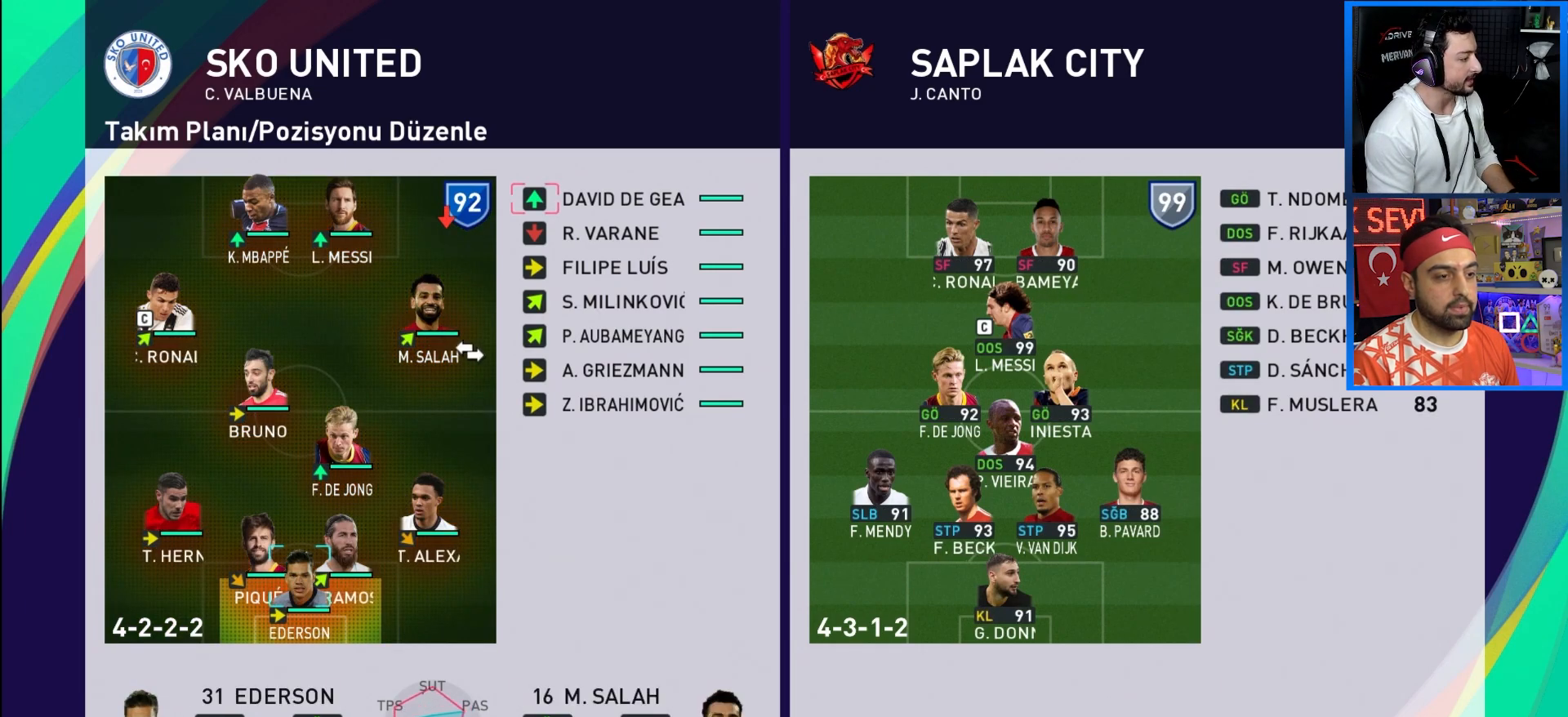
{"buttons": [], "left_stick": "center", "right_stick": "center", "events": [[150, "DPAD_RIGHT", "down"], [233, "DPAD_RIGHT", "up"], [400, "DPAD_UP", "down"], [500, "DPAD_UP", "up"]]}
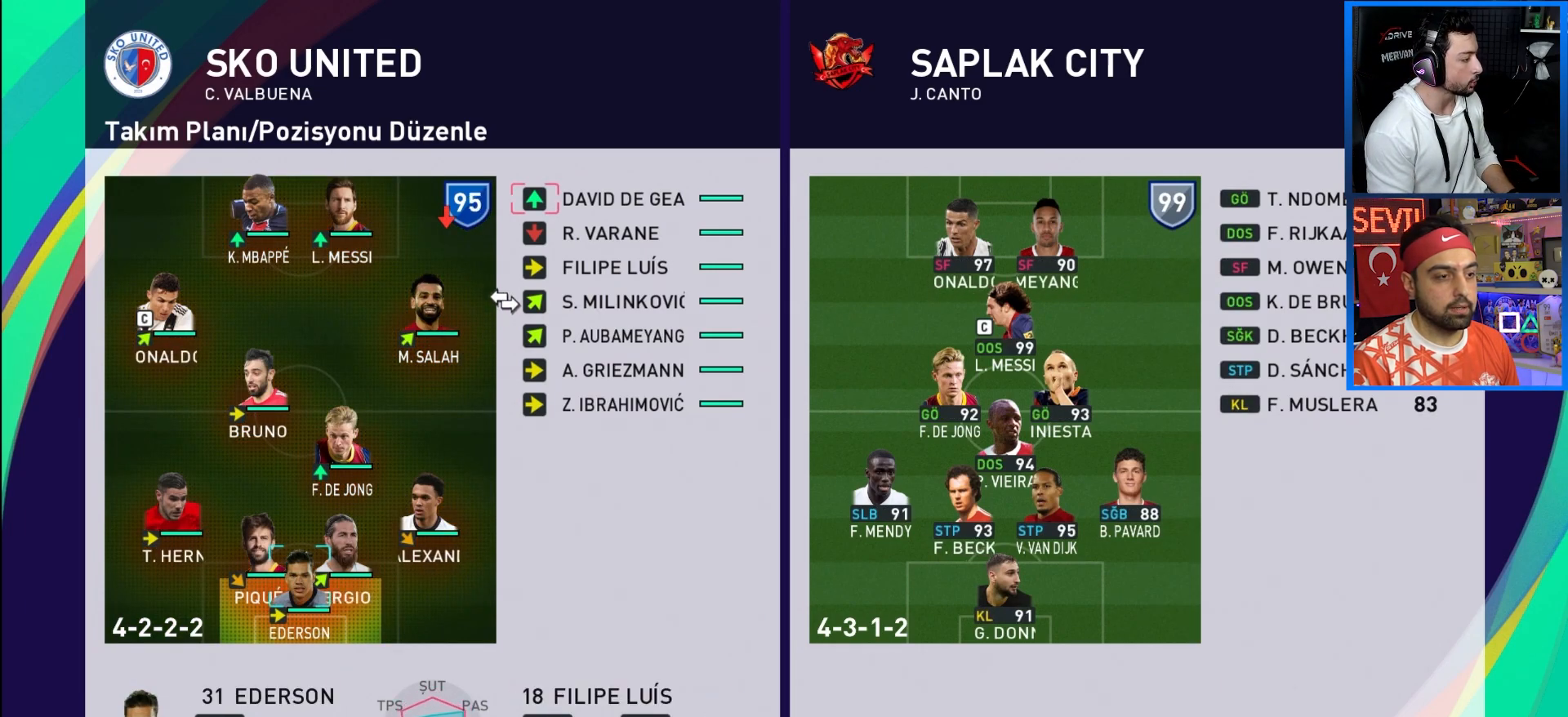
{"buttons": ["DPAD_UP"], "left_stick": "center", "right_stick": "center", "events": [[117, "DPAD_UP", "down"], [200, "DPAD_UP", "up"], [283, "DPAD_UP", "down"], [383, "DPAD_UP", "up"], [500, "DPAD_UP", "down"]]}
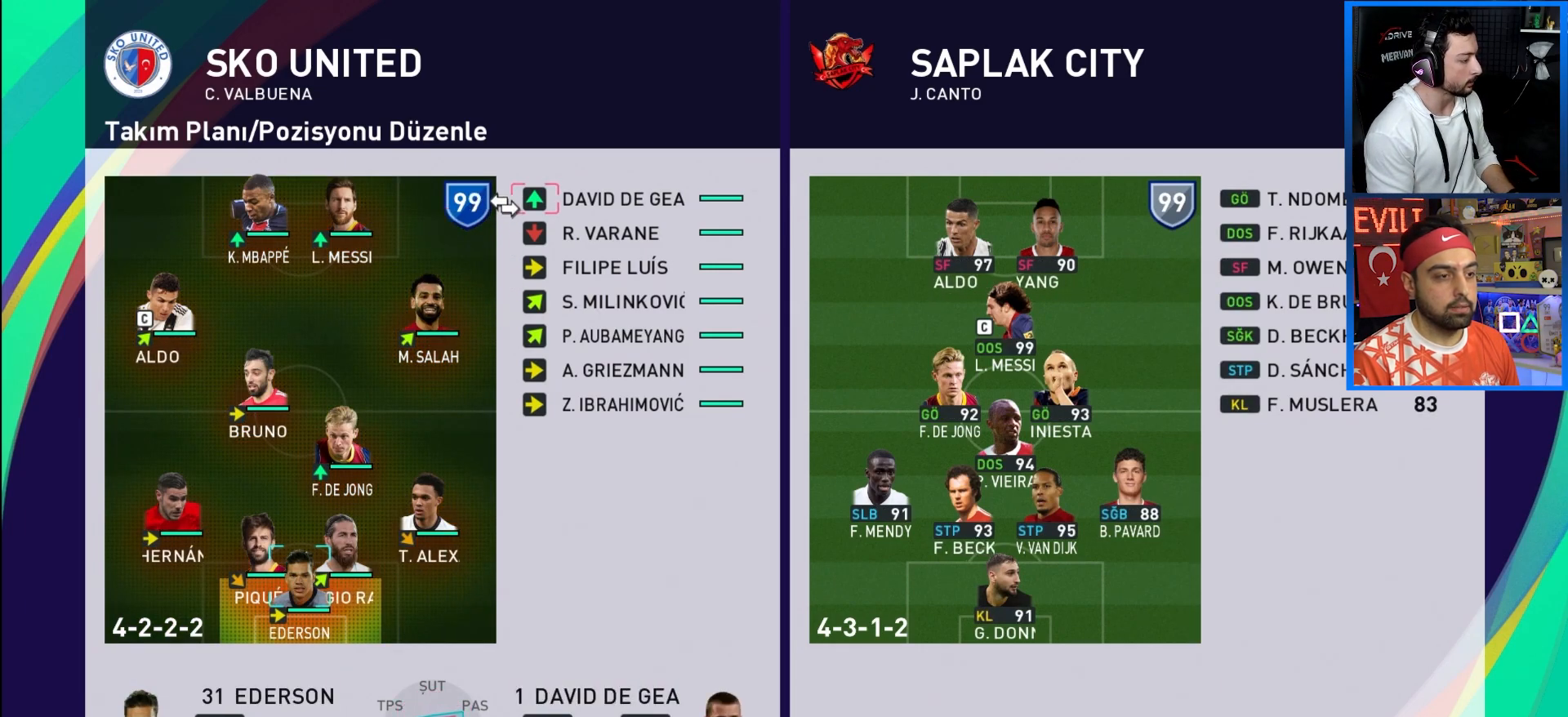
{"buttons": [], "left_stick": "center", "right_stick": "center", "events": [[100, "DPAD_UP", "up"]]}
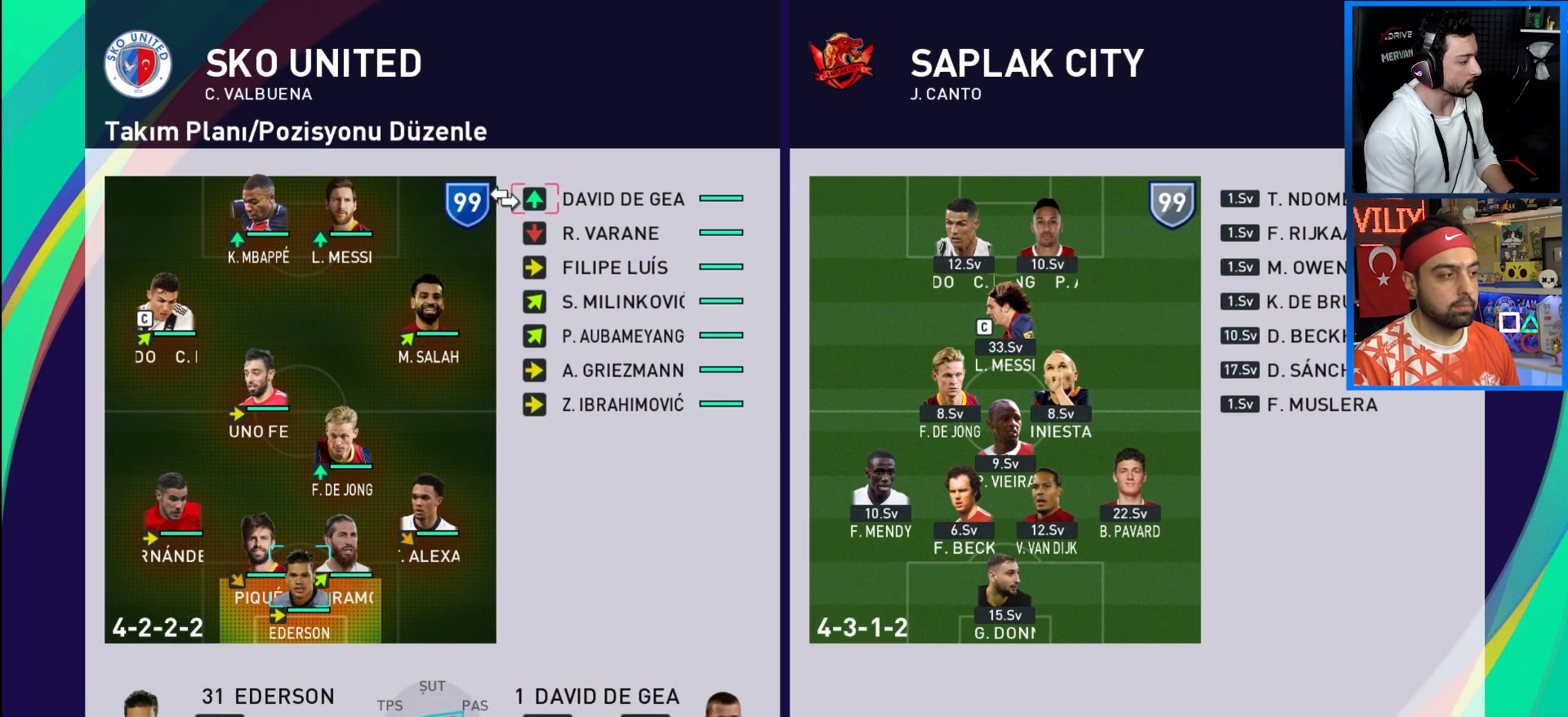
{"buttons": [], "left_stick": "center", "right_stick": "center", "events": []}
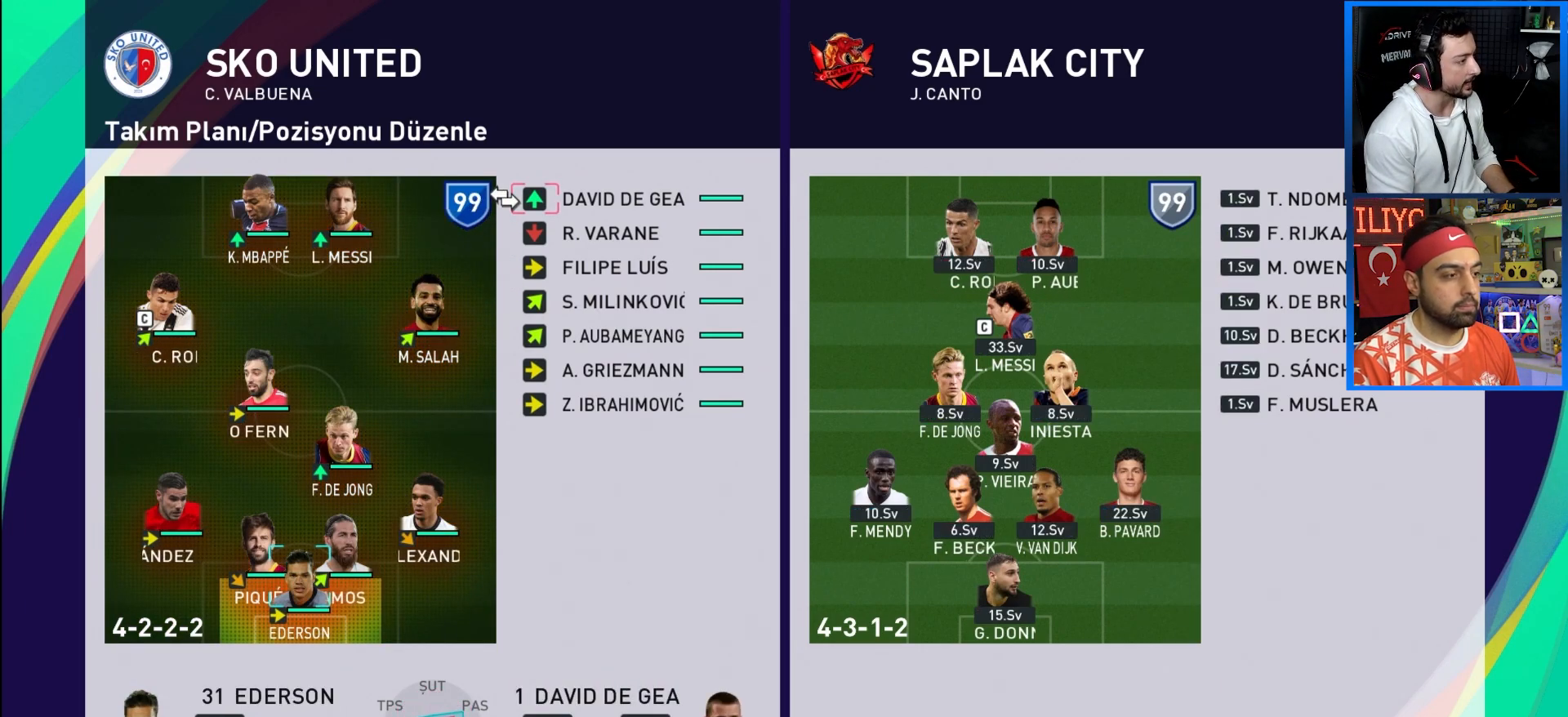
{"buttons": ["CROSS"], "left_stick": "center", "right_stick": "center", "events": [[433, "CROSS", "down"]]}
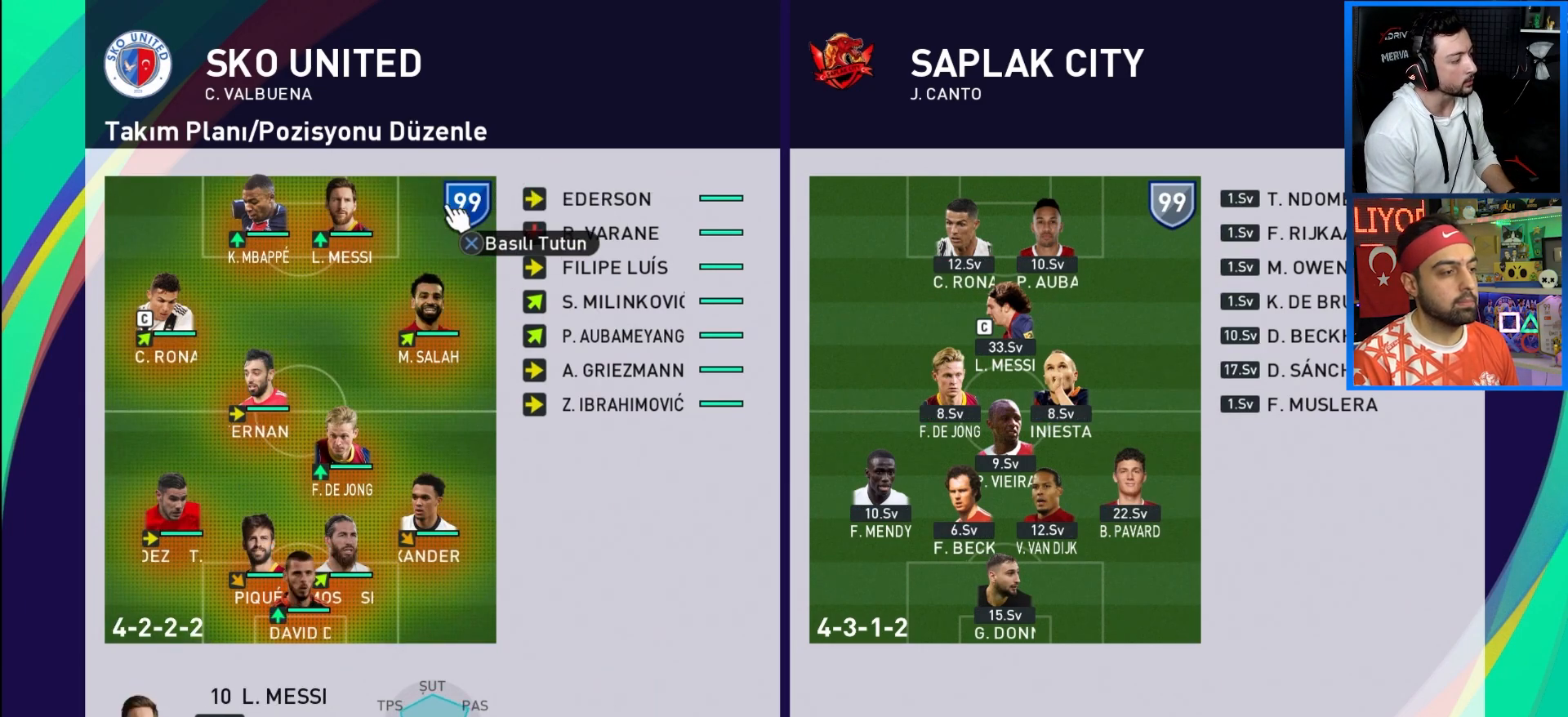
{"buttons": ["DPAD_DOWN"], "left_stick": "center", "right_stick": "center", "events": [[50, "CROSS", "up"], [67, "DPAD_LEFT", "down"], [183, "DPAD_LEFT", "up"], [283, "DPAD_DOWN", "down"], [400, "DPAD_DOWN", "up"], [467, "DPAD_DOWN", "down"]]}
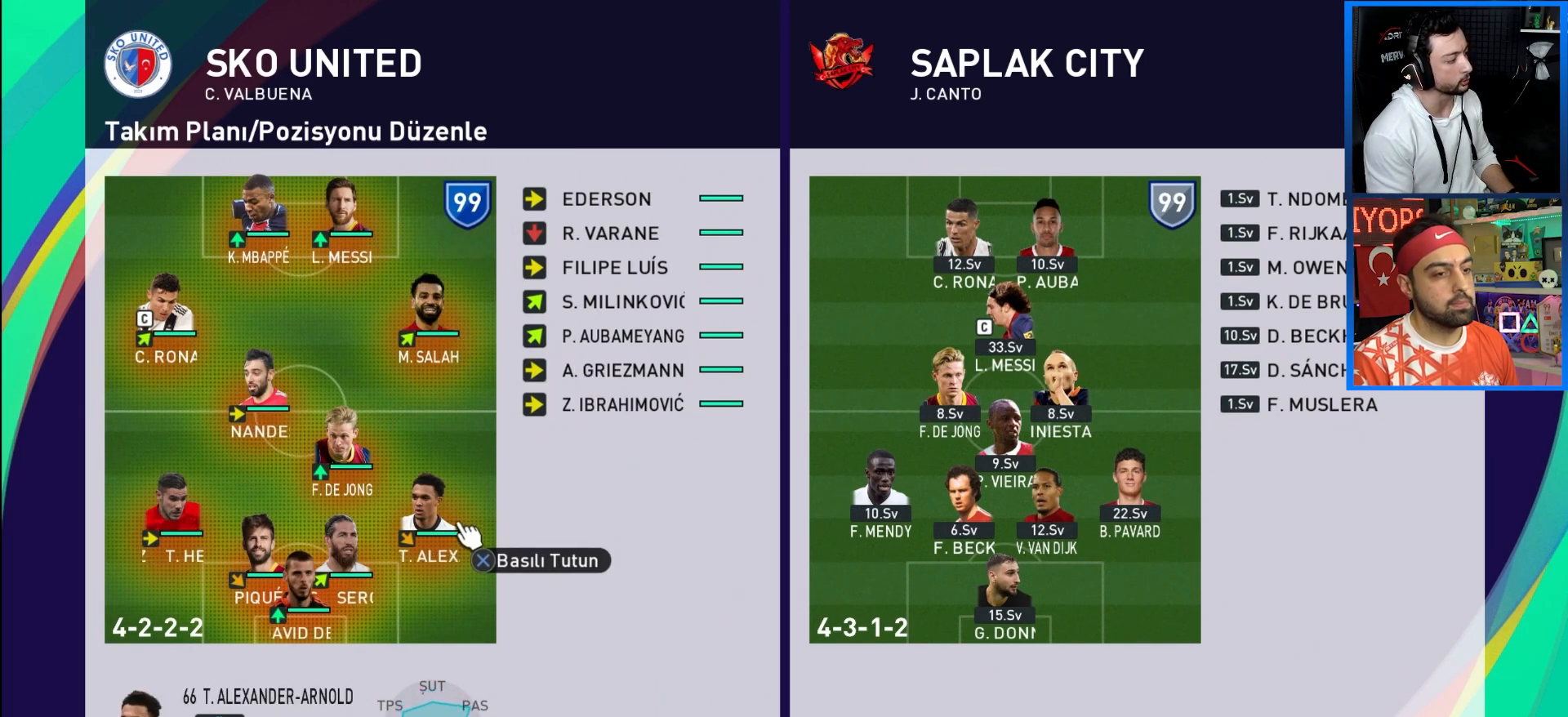
{"buttons": [], "left_stick": "center", "right_stick": "center", "events": [[83, "DPAD_DOWN", "up"], [183, "DPAD_DOWN", "down"], [283, "DPAD_DOWN", "up"]]}
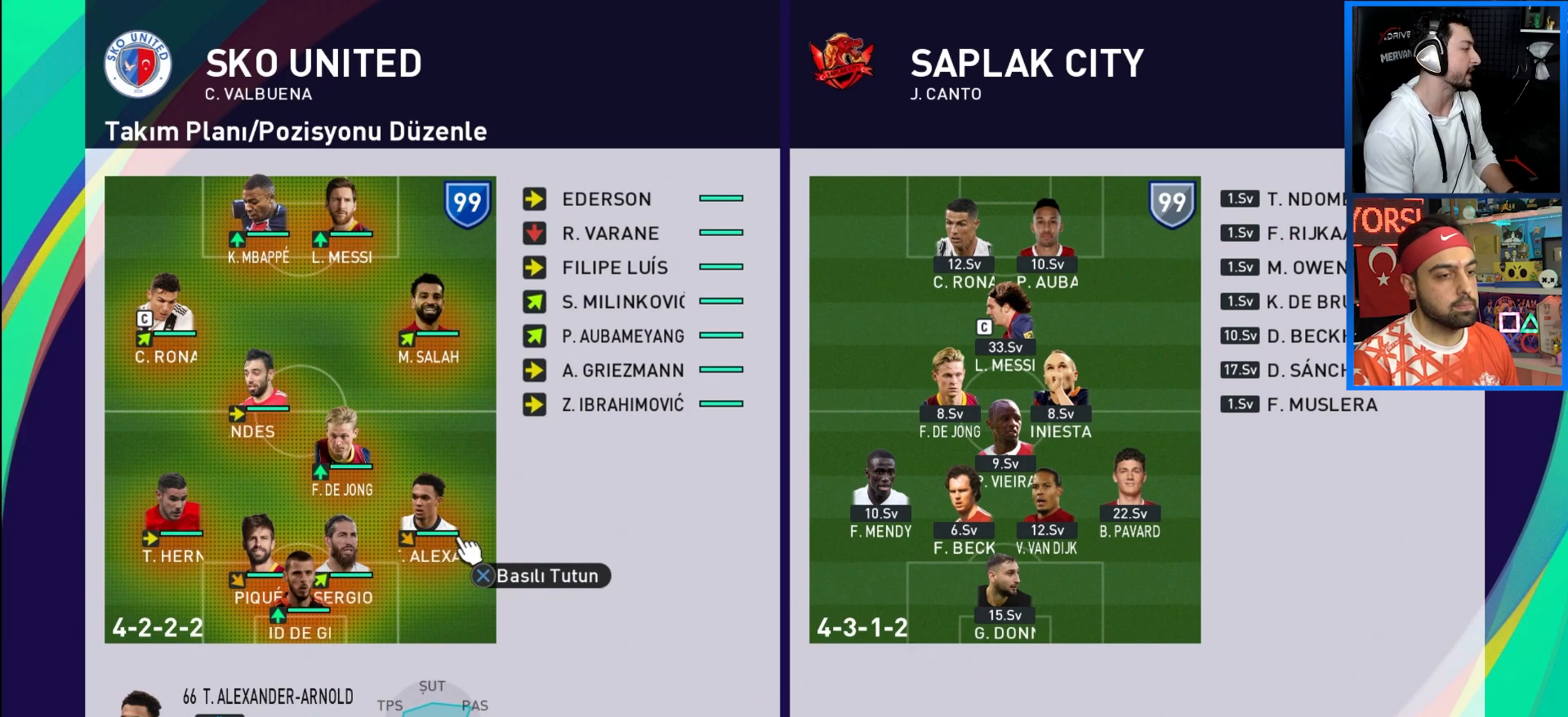
{"buttons": [], "left_stick": "center", "right_stick": "center", "events": [[350, "DPAD_LEFT", "down"], [467, "DPAD_LEFT", "up"]]}
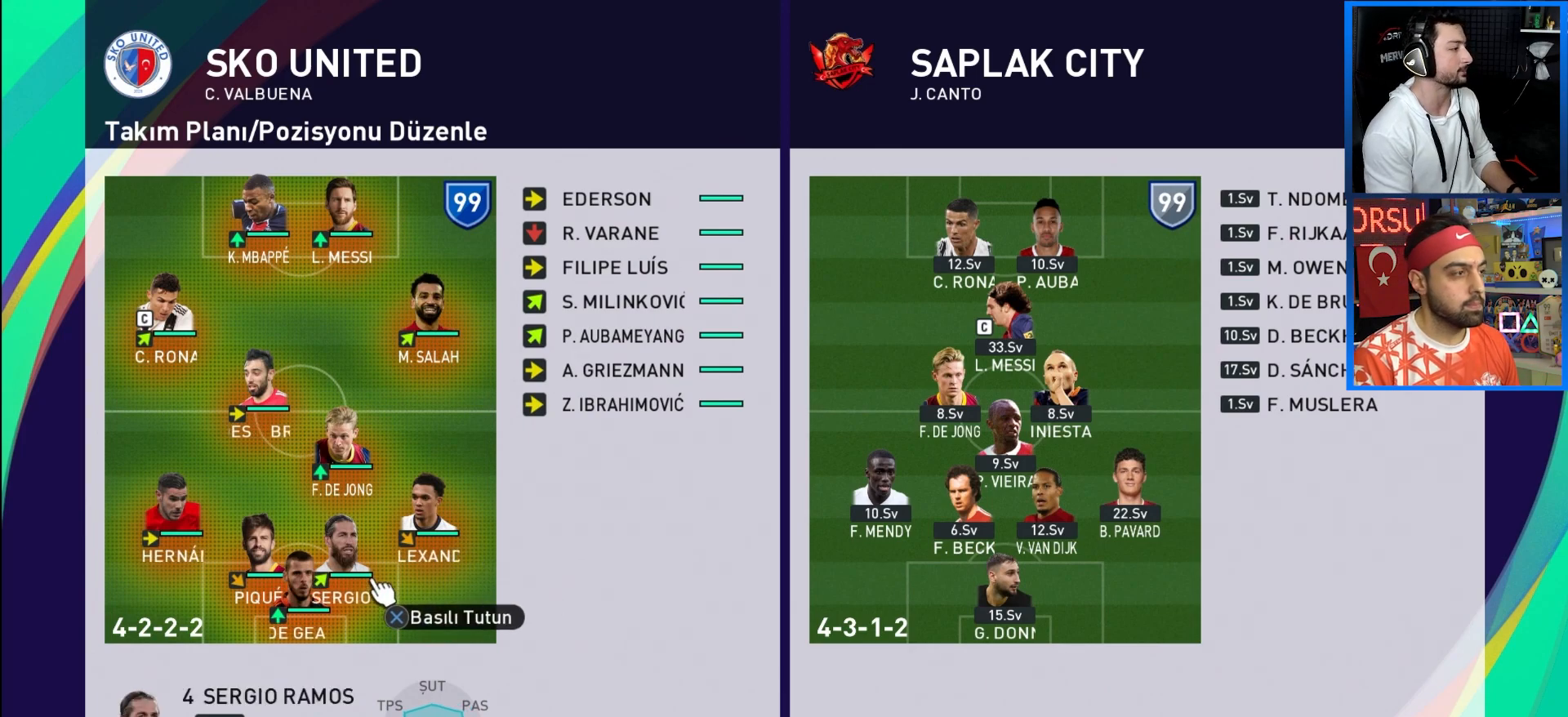
{"buttons": [], "left_stick": "center", "right_stick": "center", "events": []}
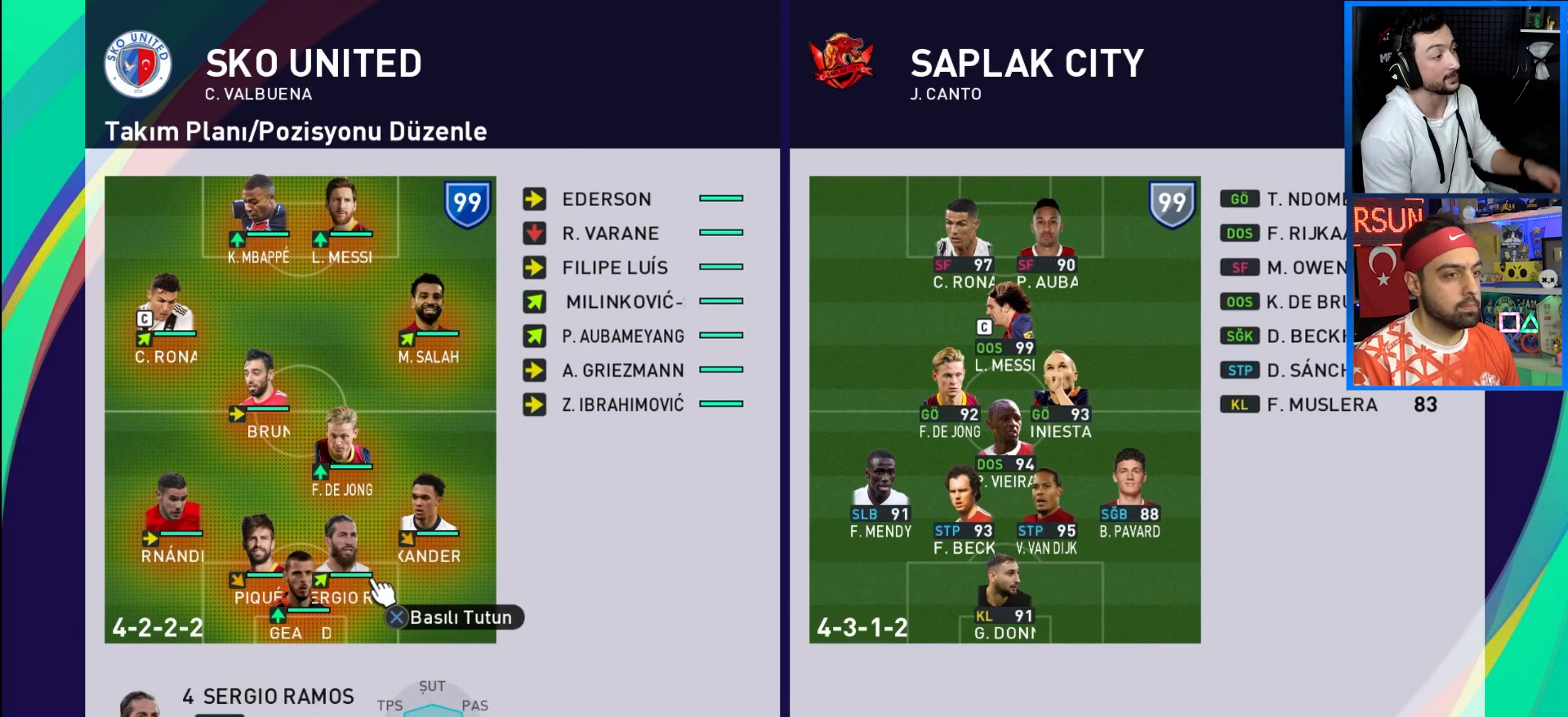
{"buttons": [], "left_stick": "center", "right_stick": "center", "events": []}
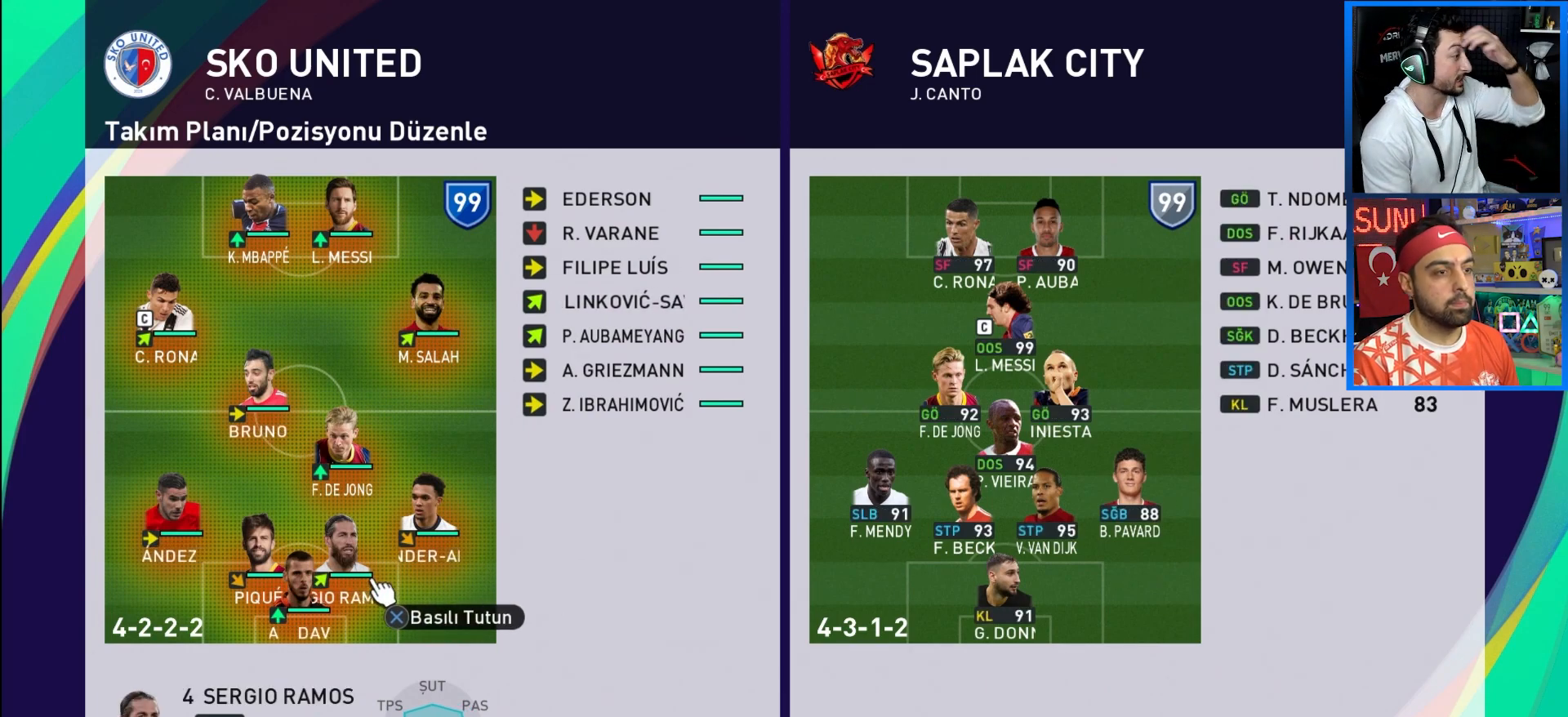
{"buttons": [], "left_stick": "center", "right_stick": "center", "events": []}
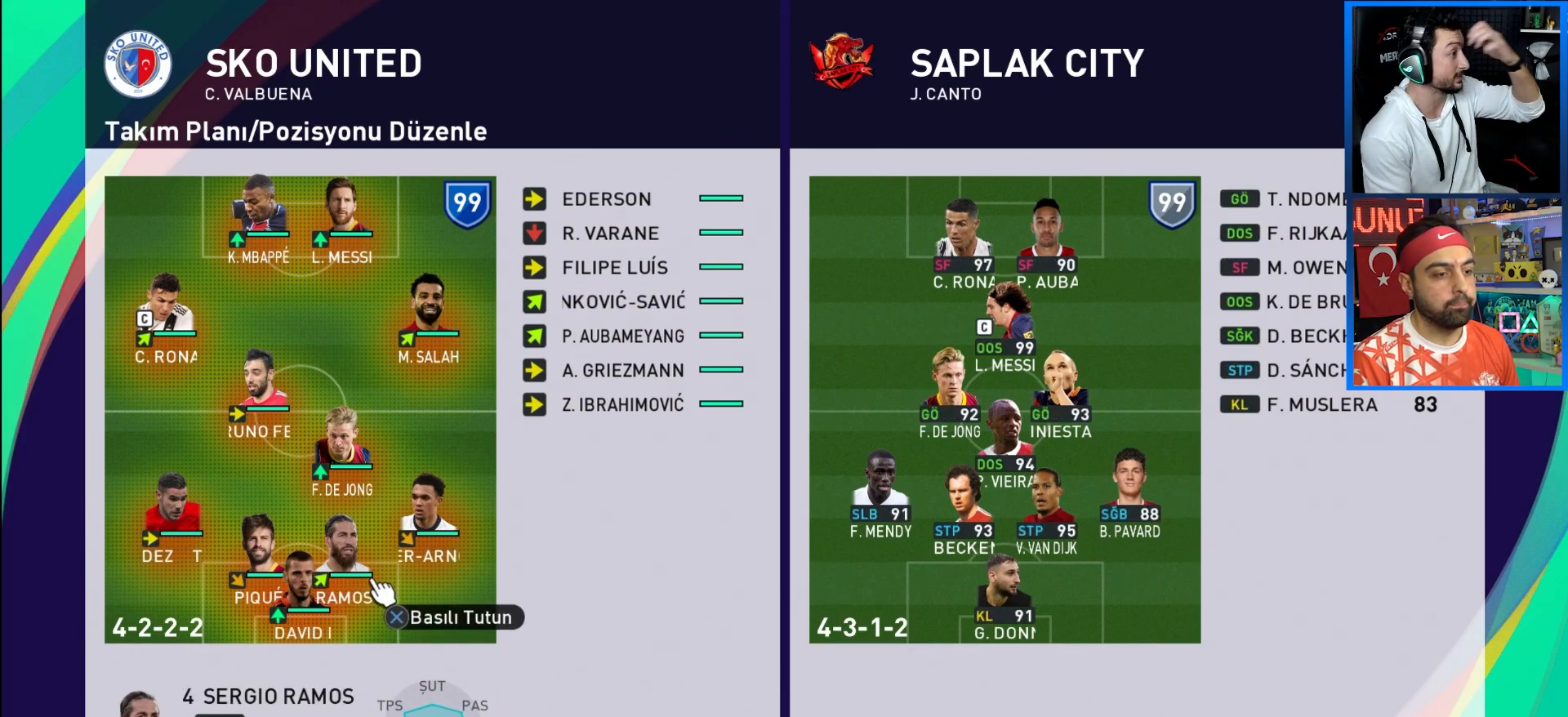
{"buttons": [], "left_stick": "center", "right_stick": "center", "events": []}
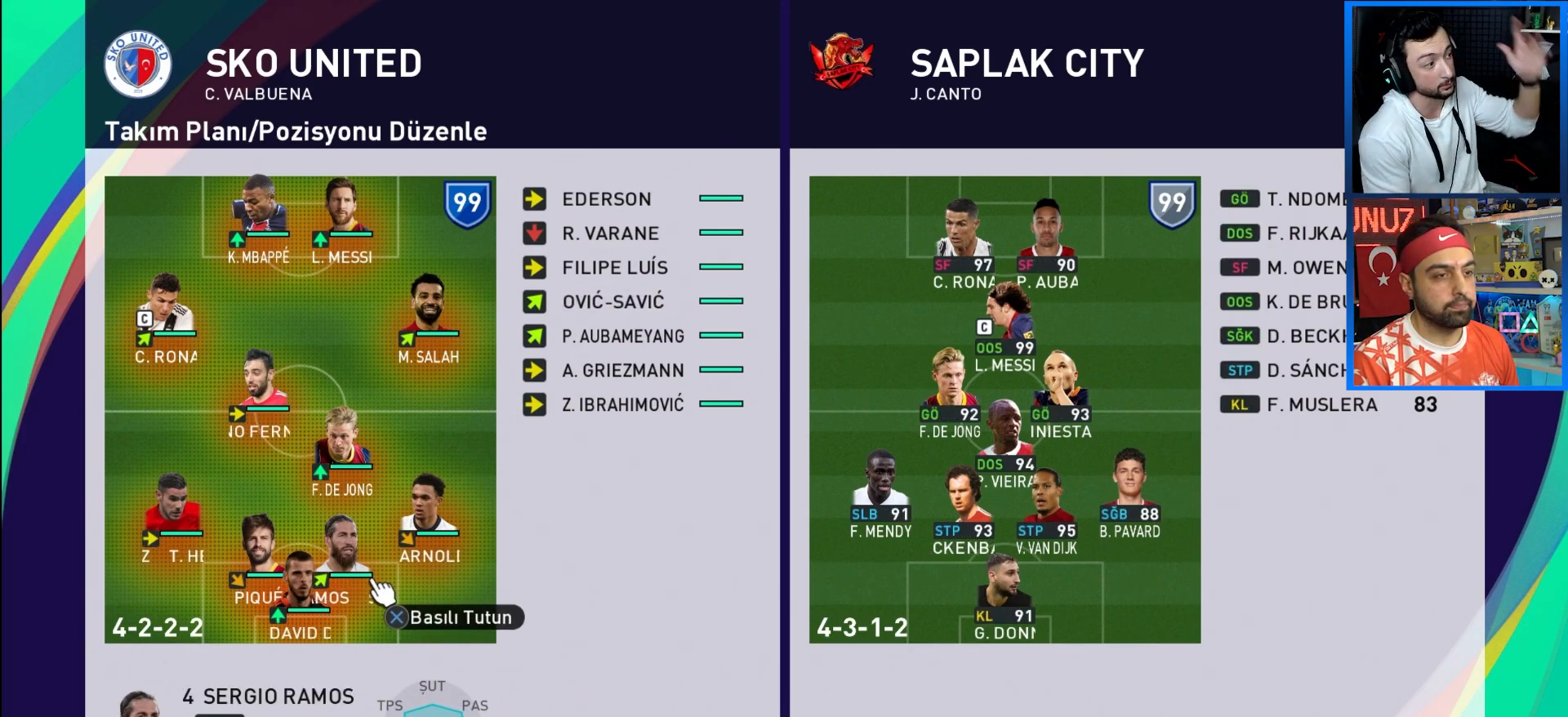
{"buttons": [], "left_stick": "center", "right_stick": "center", "events": []}
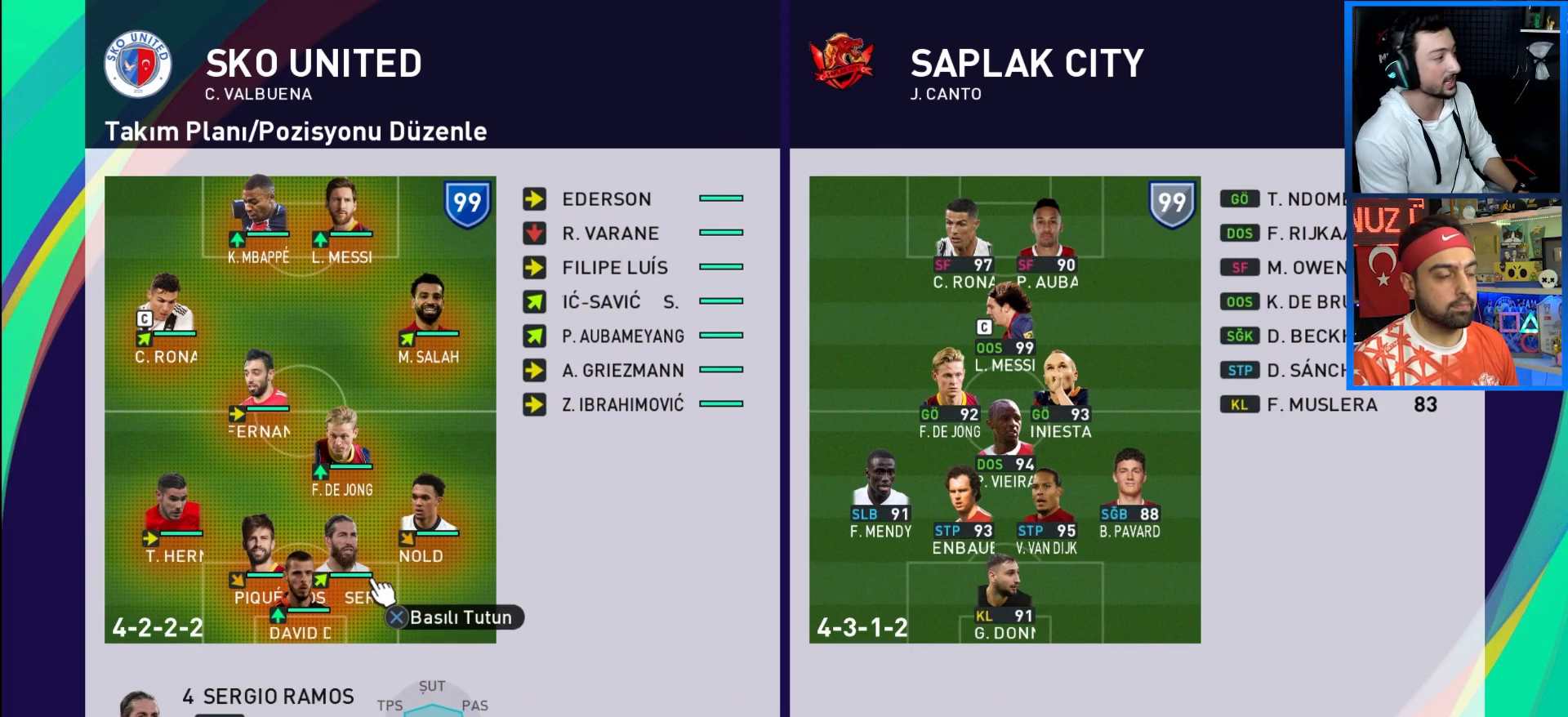
{"buttons": [], "left_stick": "center", "right_stick": "center", "events": []}
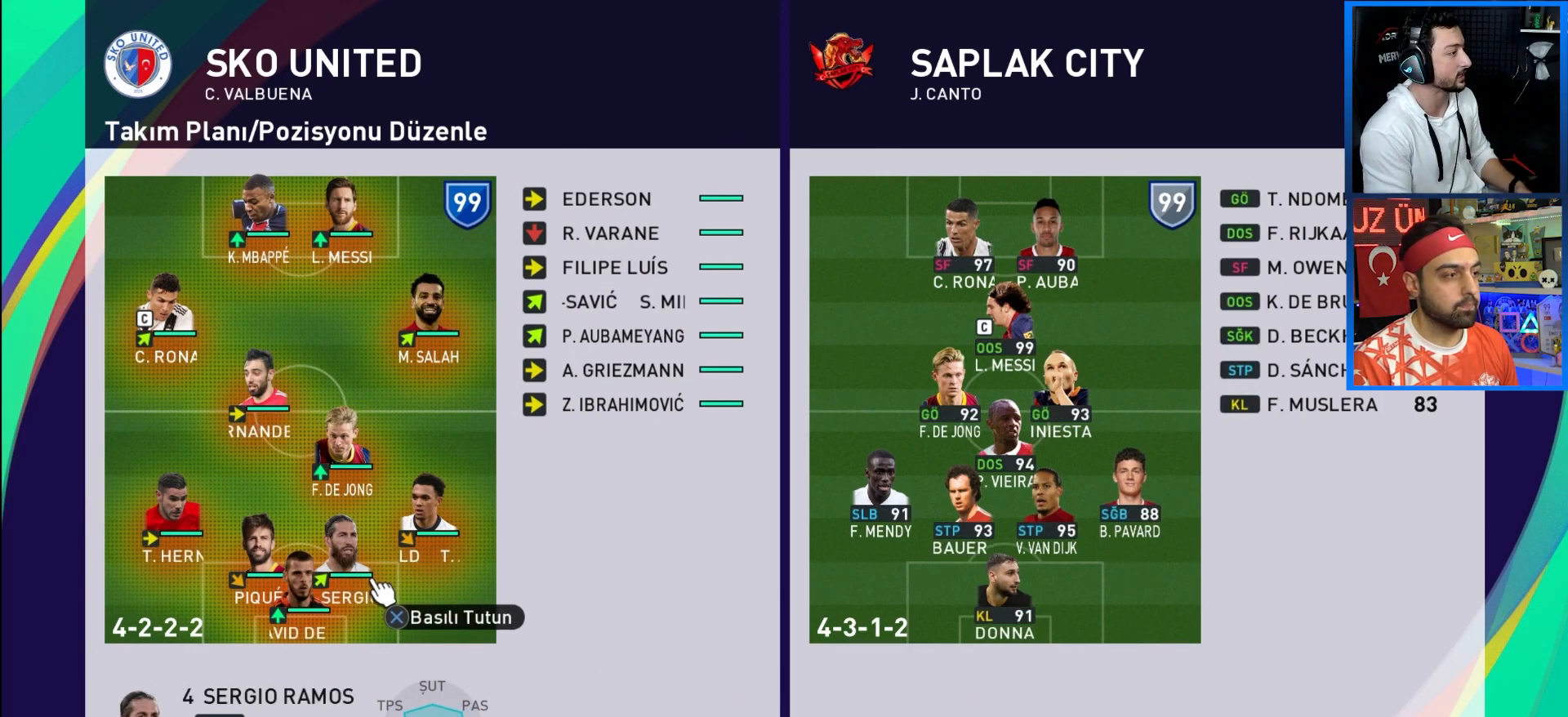
{"buttons": [], "left_stick": "center", "right_stick": "center", "events": []}
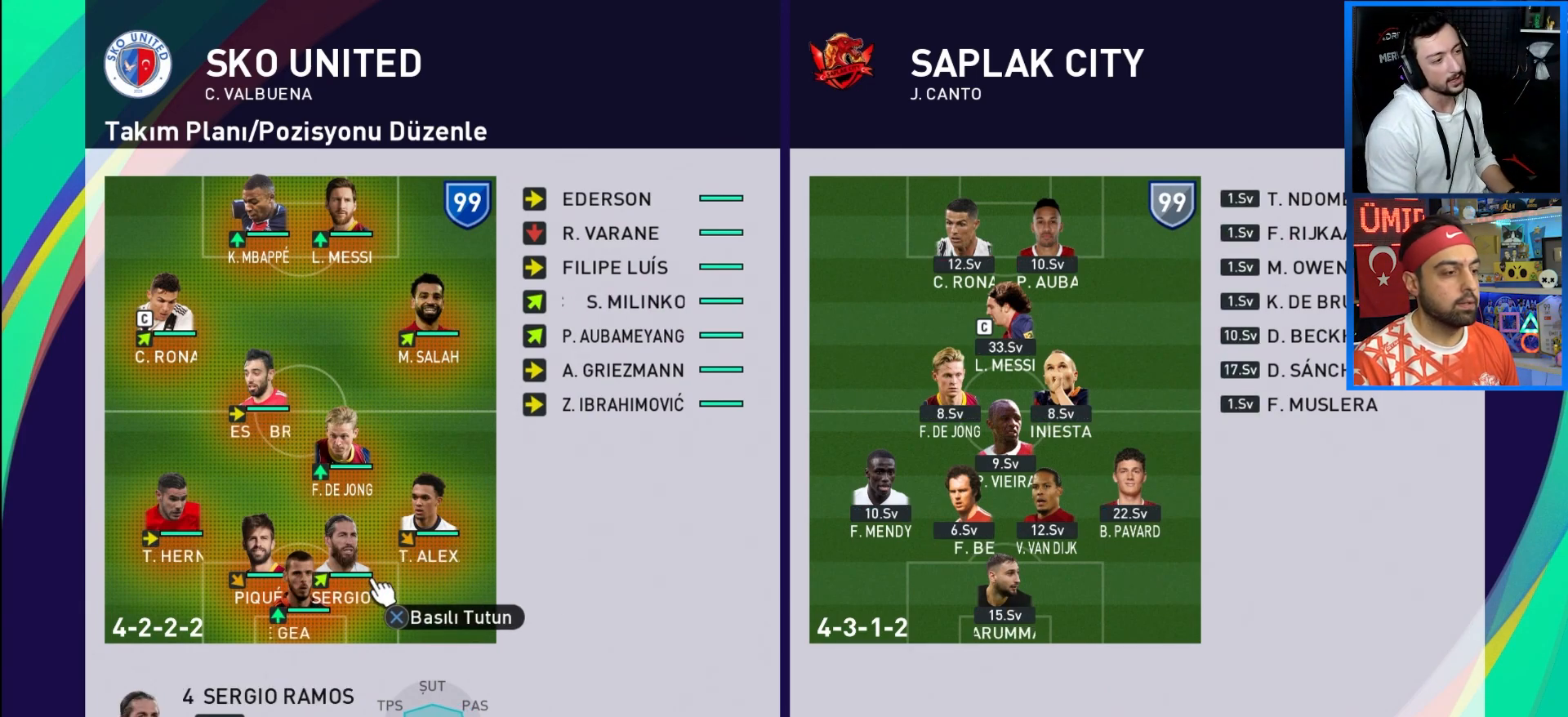
{"buttons": [], "left_stick": "center", "right_stick": "center", "events": [[283, "CIRCLE", "down"], [400, "CIRCLE", "up"]]}
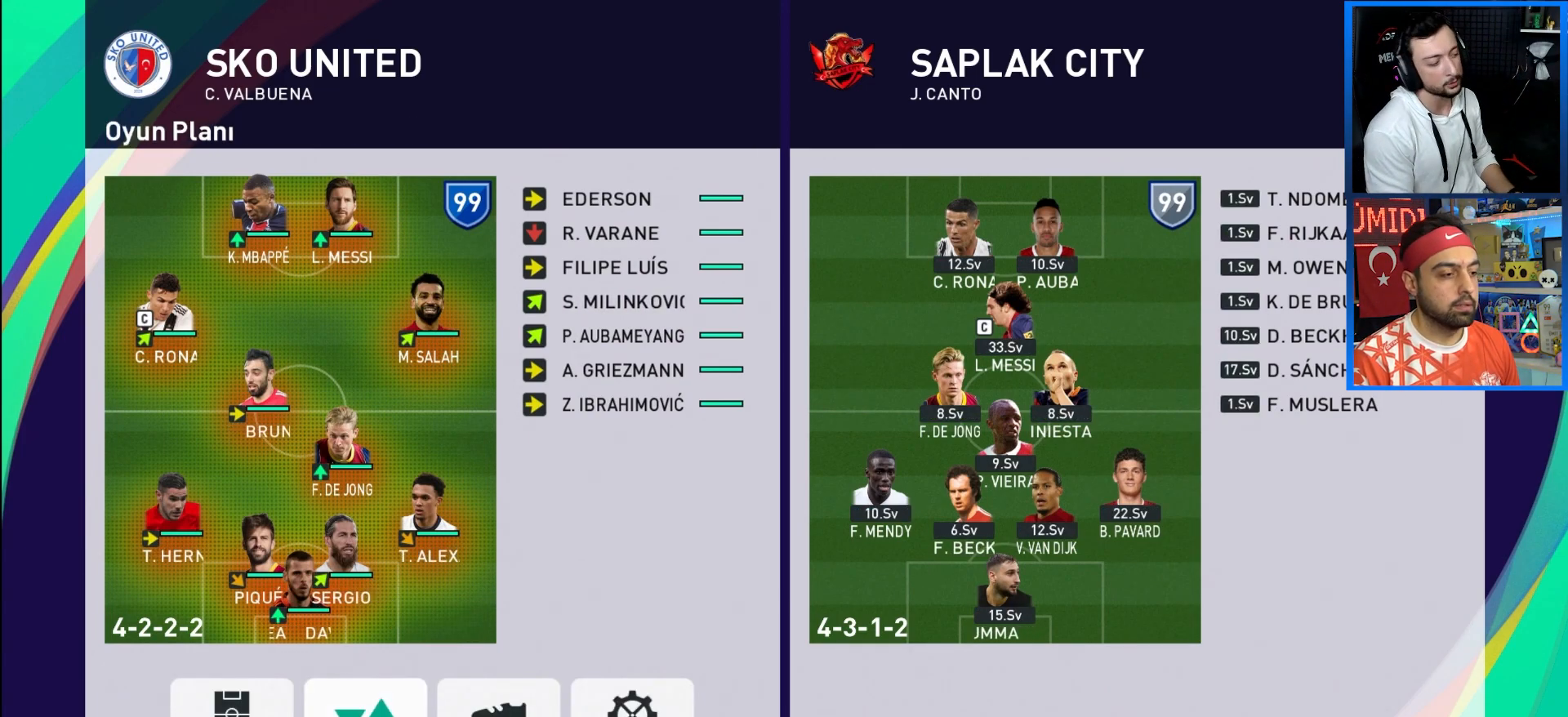
{"buttons": ["DPAD_RIGHT"], "left_stick": "center", "right_stick": "center", "events": [[417, "DPAD_RIGHT", "down"]]}
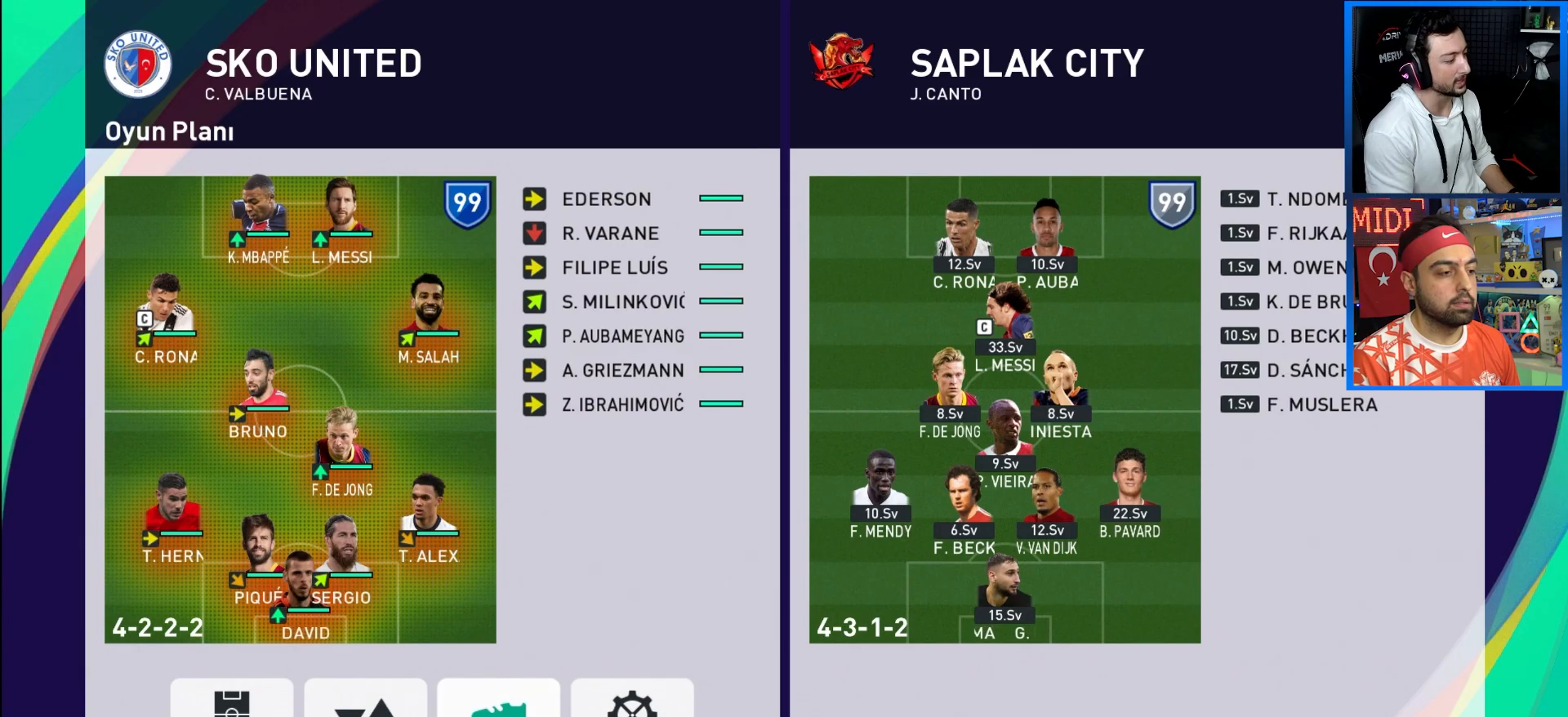
{"buttons": ["DPAD_LEFT"], "left_stick": "center", "right_stick": "center", "events": [[17, "DPAD_RIGHT", "up"], [250, "DPAD_LEFT", "down"], [350, "DPAD_LEFT", "up"], [500, "DPAD_LEFT", "down"]]}
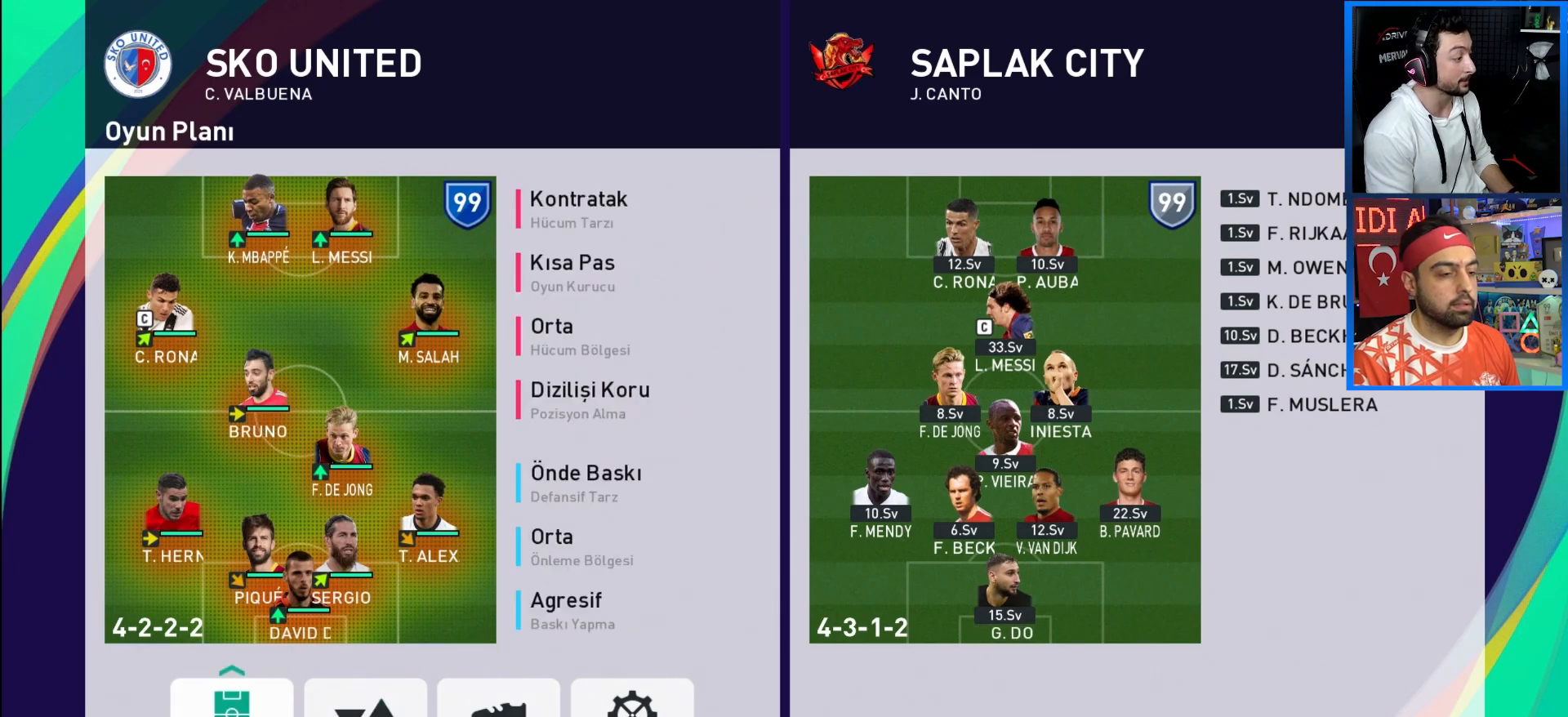
{"buttons": ["CROSS"], "left_stick": "center", "right_stick": "center"}